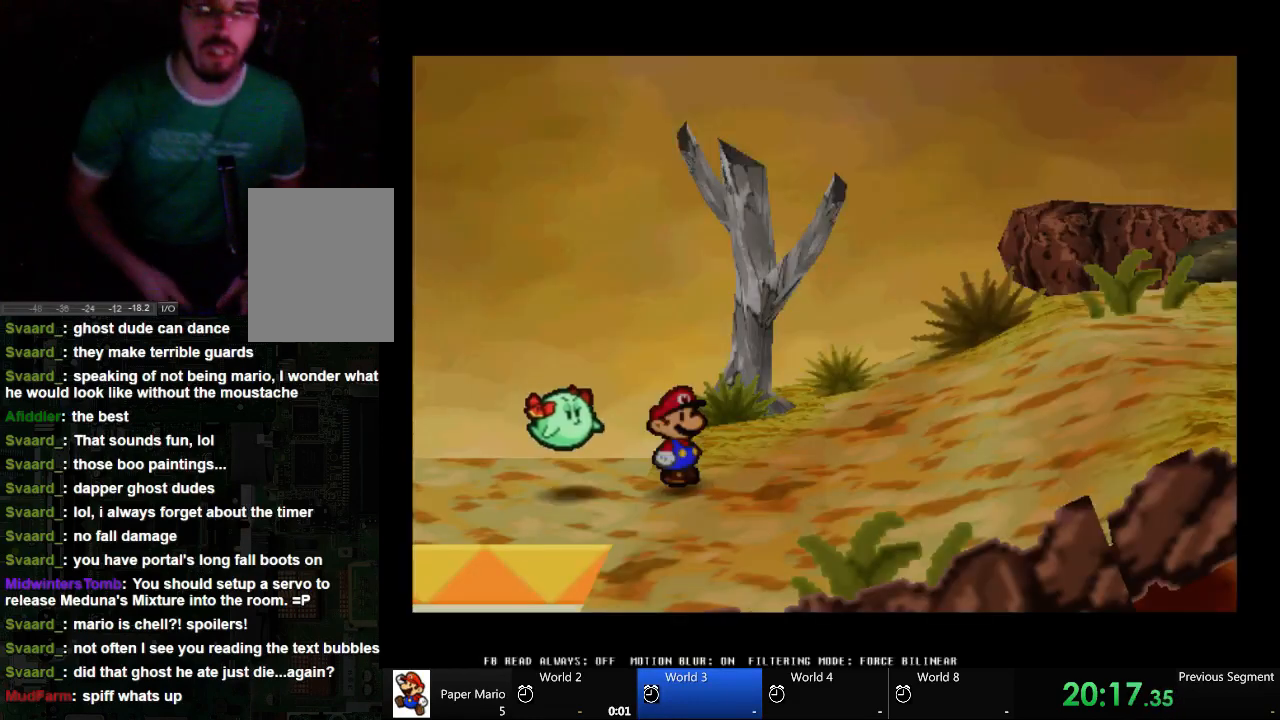
Gameplay with a controller (Xbox layout); each line is a JSON object with the inputs held at the frame after it. "events" lists button and stick changes between this image and that frame as [ms after this image, input, new state], when the widget could be followed in between. Not read: L2 L3 R3.
{"buttons": [], "left_stick": "right", "right_stick": "center", "events": [[300, "left_stick", "right"]]}
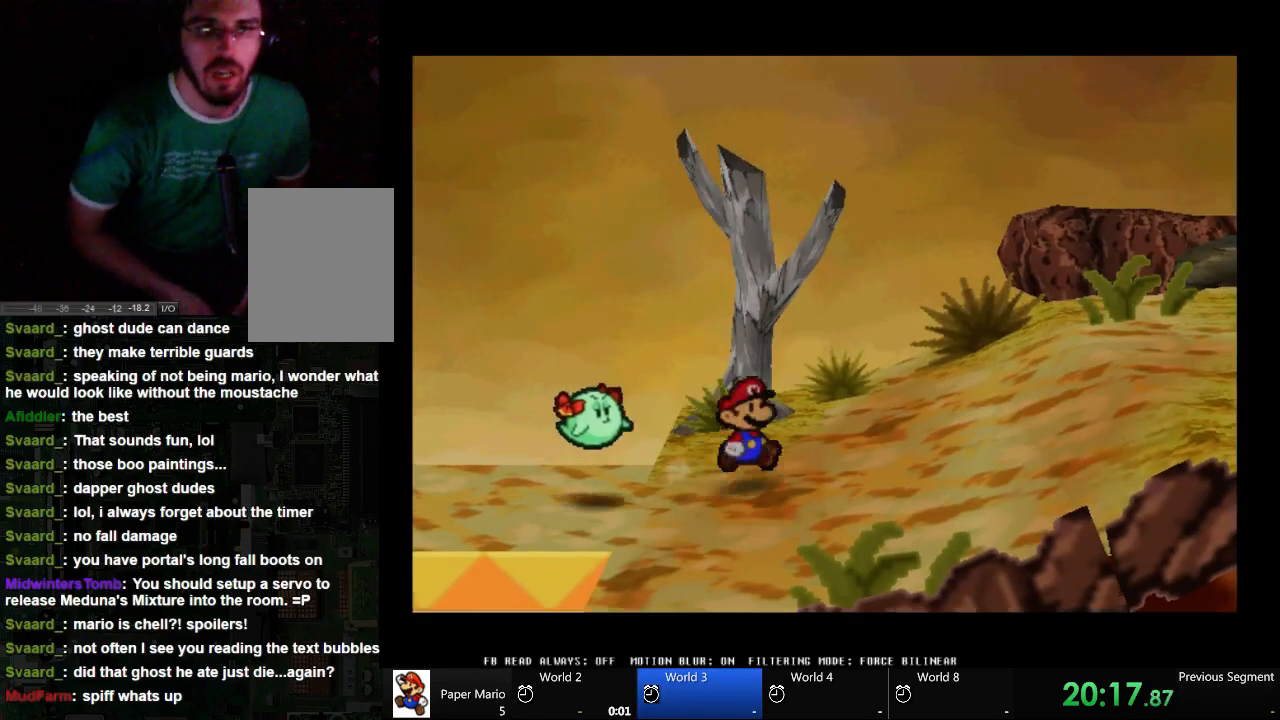
{"buttons": [], "left_stick": "right", "right_stick": "center", "events": []}
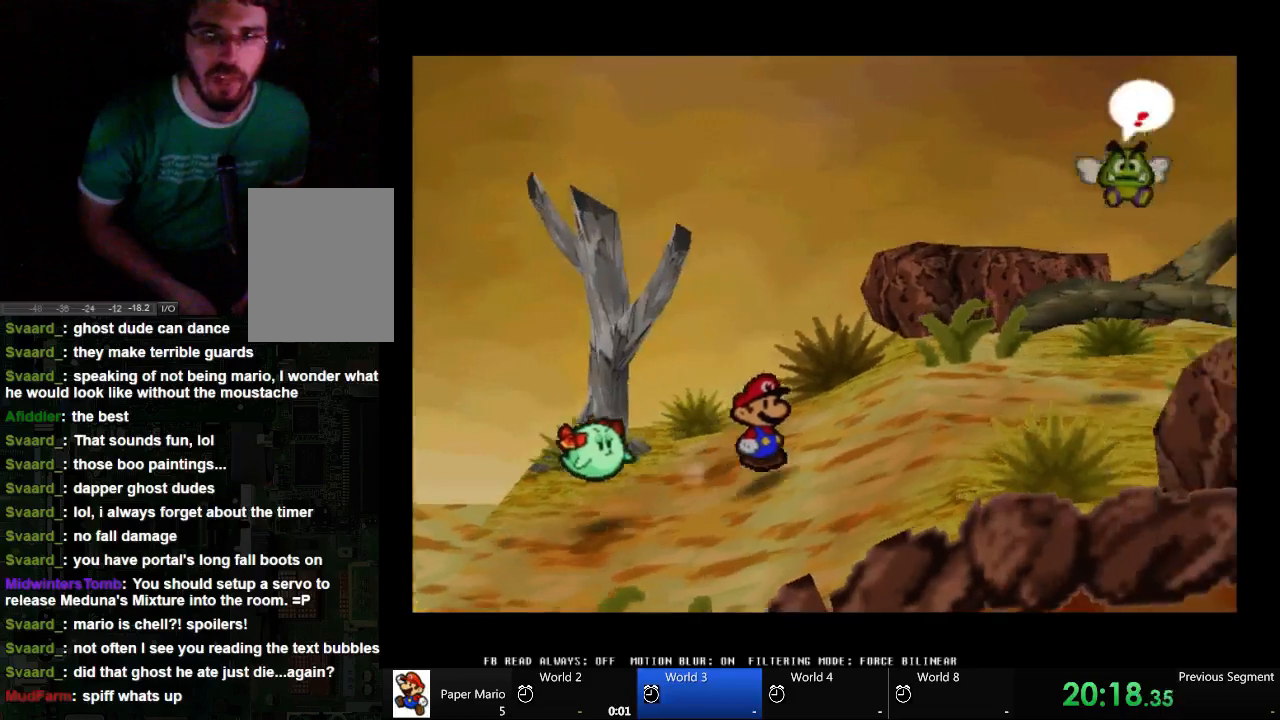
{"buttons": [], "left_stick": "left", "right_stick": "center", "events": [[433, "left_stick", "center"], [500, "left_stick", "left"]]}
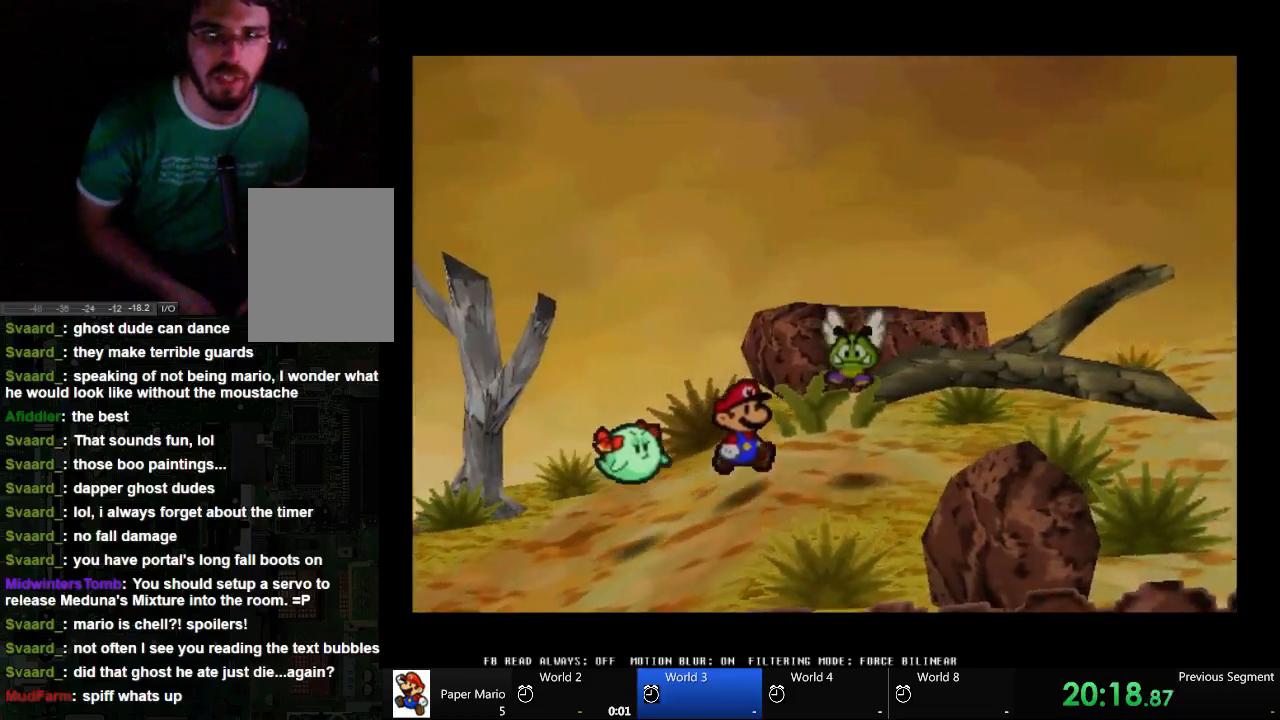
{"buttons": ["A"], "left_stick": "right", "right_stick": "center", "events": [[33, "A", "down"], [167, "left_stick", "right"]]}
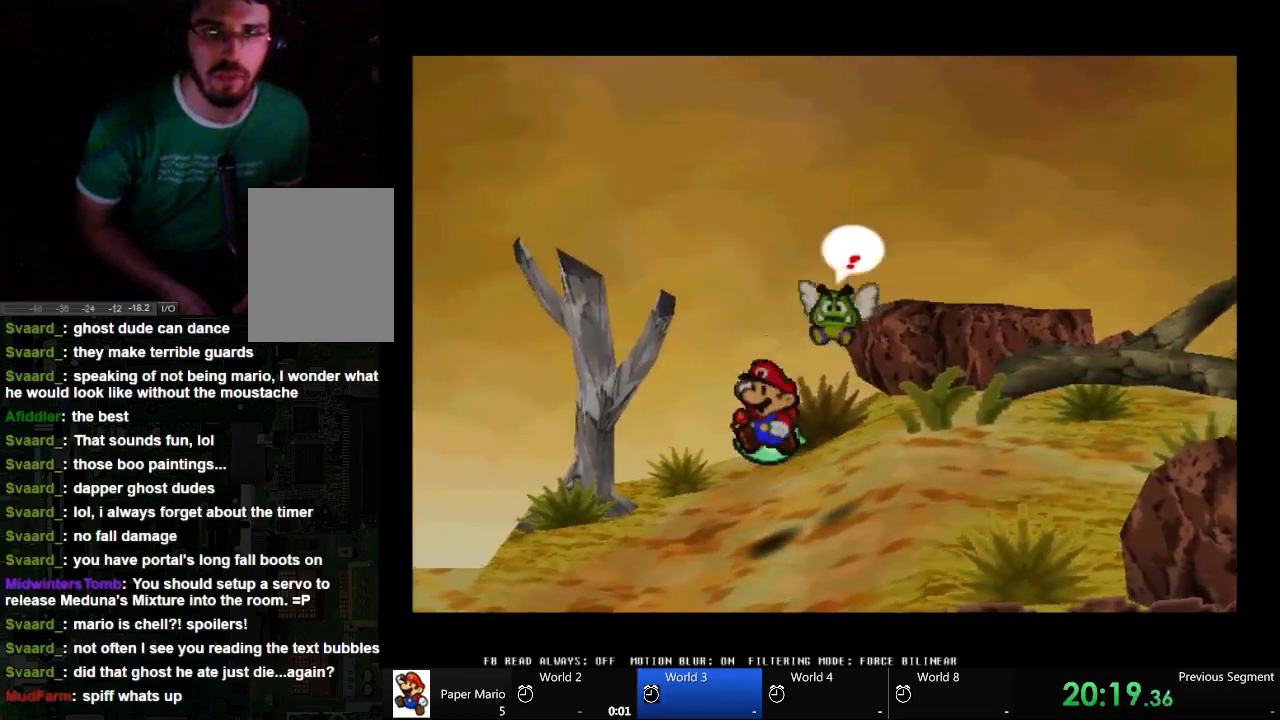
{"buttons": [], "left_stick": "left", "right_stick": "center", "events": [[100, "left_stick", "center"], [167, "A", "up"], [167, "left_stick", "left"]]}
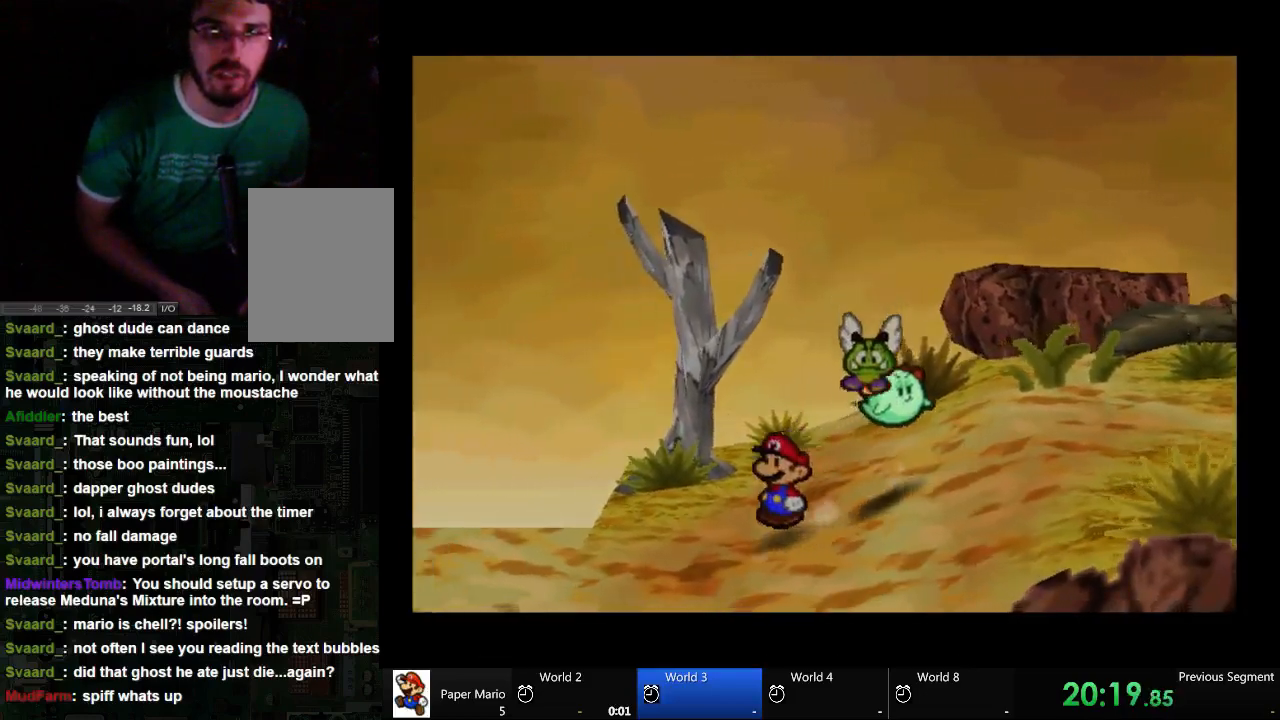
{"buttons": ["A"], "left_stick": "right", "right_stick": "center", "events": [[33, "A", "down"], [33, "left_stick", "center"], [100, "left_stick", "left"], [233, "left_stick", "right"]]}
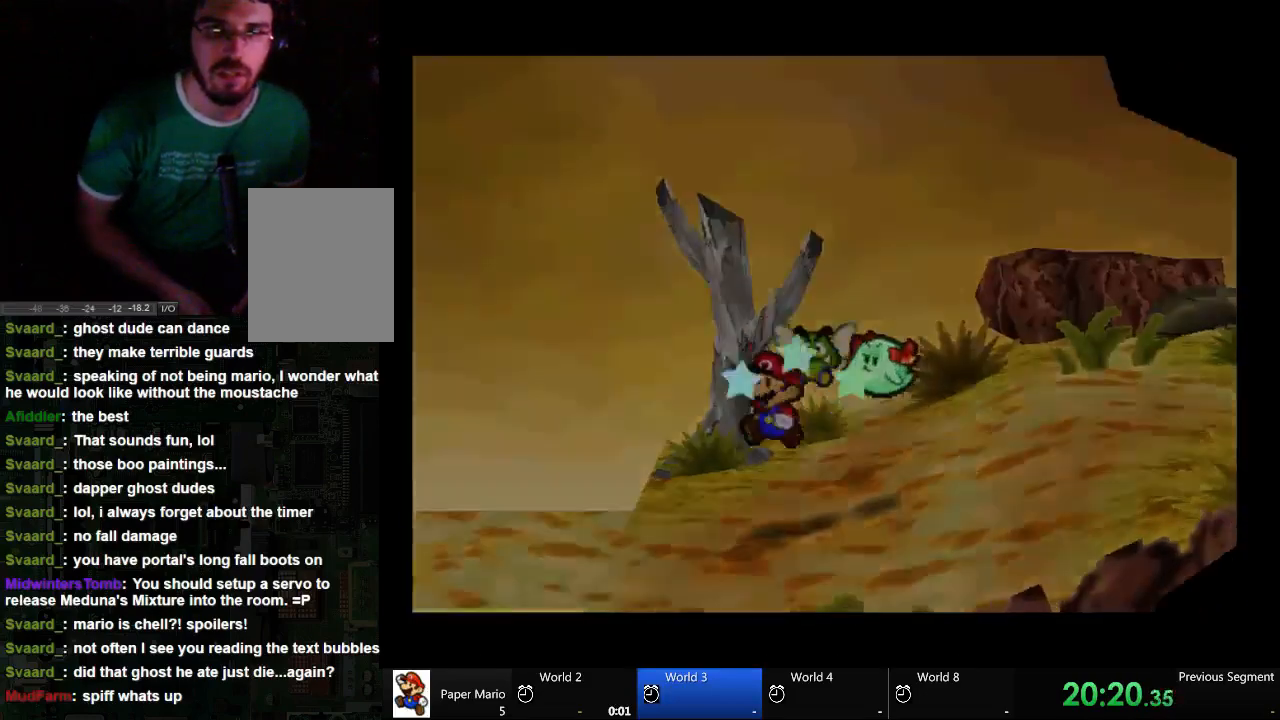
{"buttons": ["A"], "left_stick": "center", "right_stick": "center", "events": [[100, "left_stick", "center"]]}
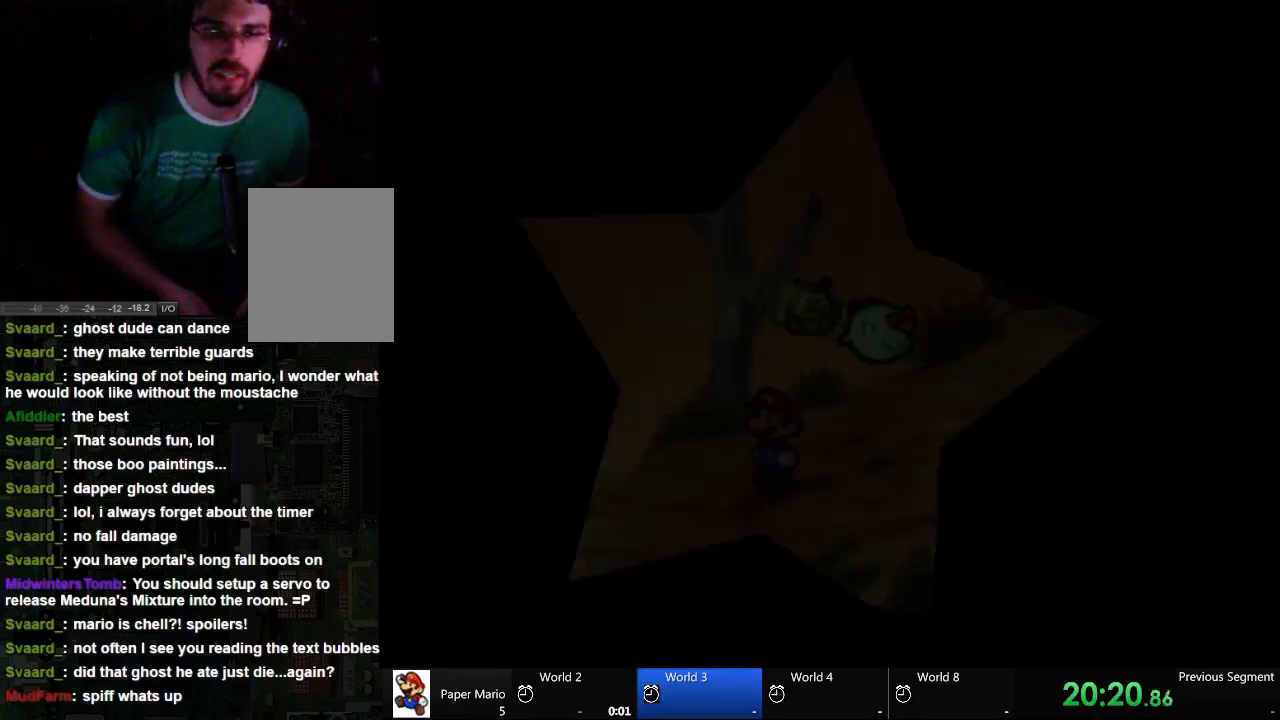
{"buttons": ["A"], "left_stick": "center", "right_stick": "center", "events": []}
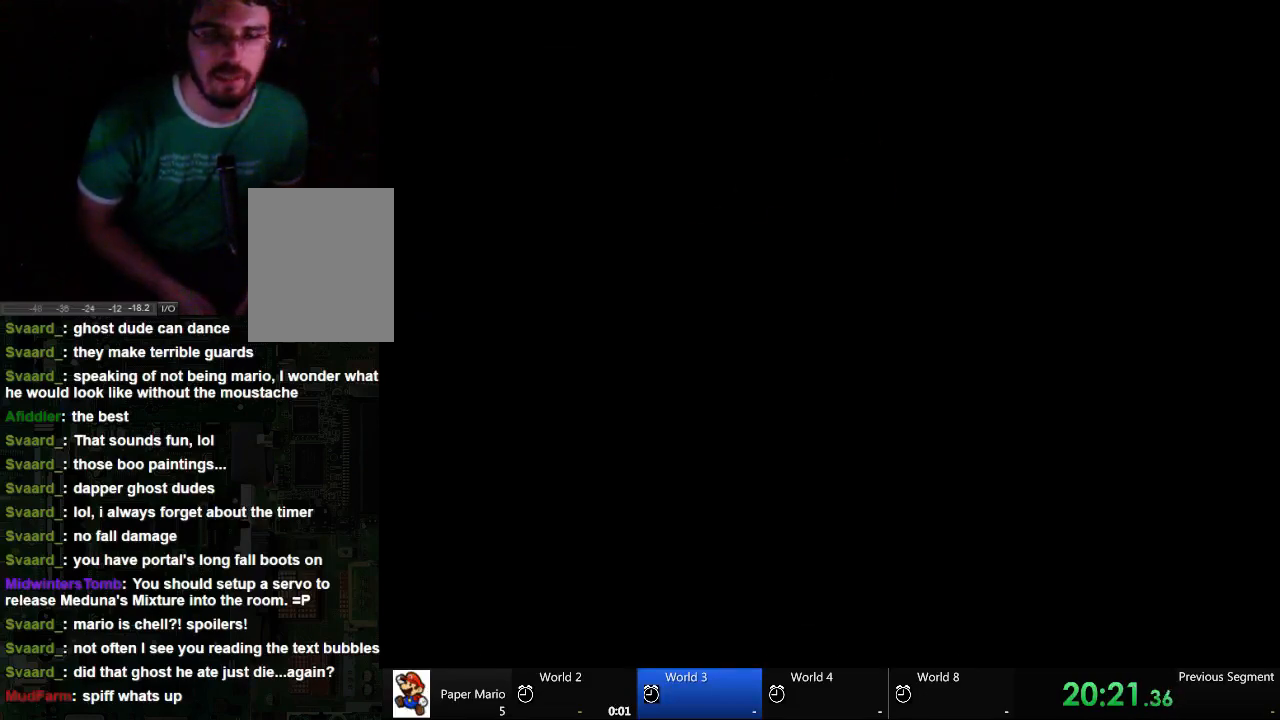
{"buttons": ["A"], "left_stick": "center", "right_stick": "center", "events": []}
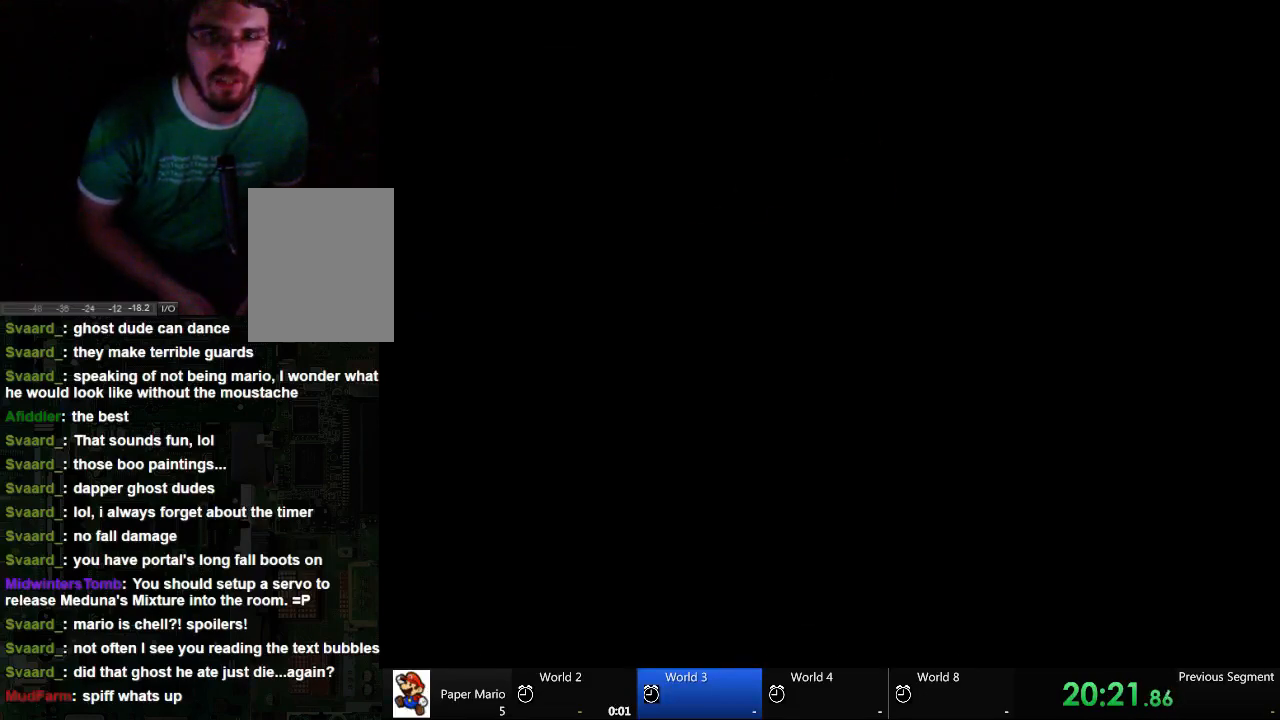
{"buttons": [], "left_stick": "center", "right_stick": "center", "events": [[133, "A", "up"]]}
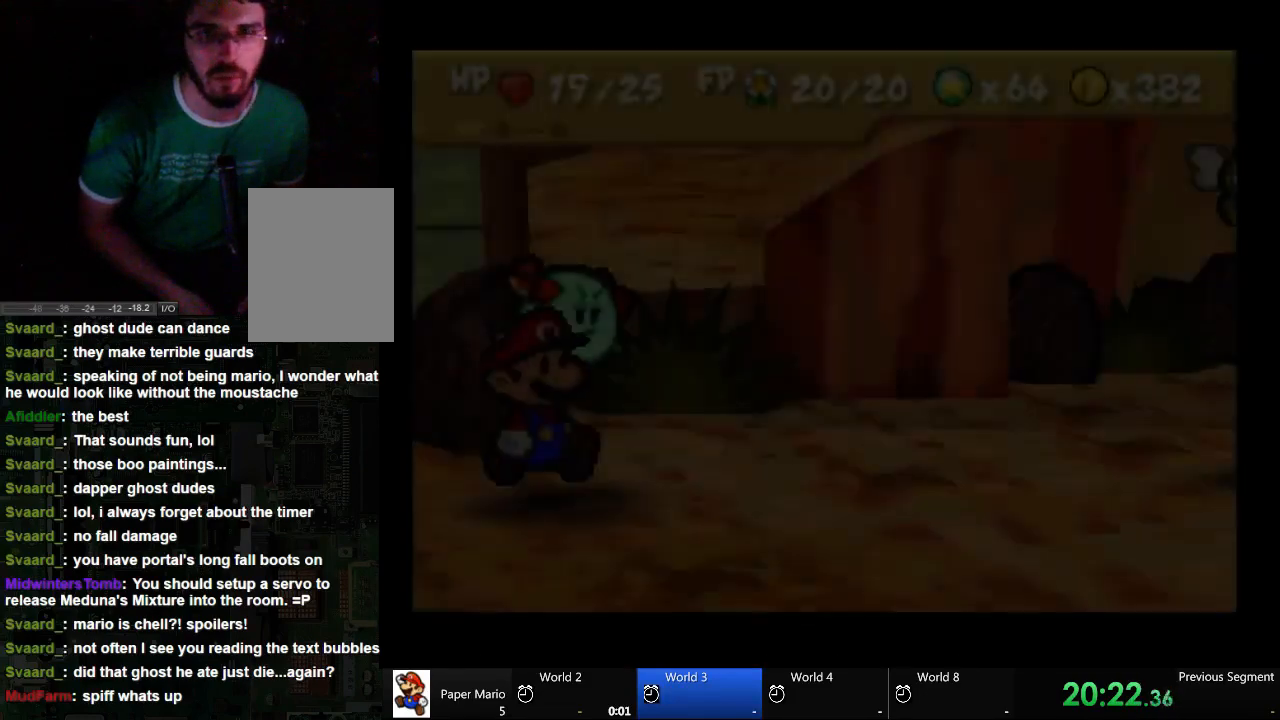
{"buttons": [], "left_stick": "center", "right_stick": "center", "events": []}
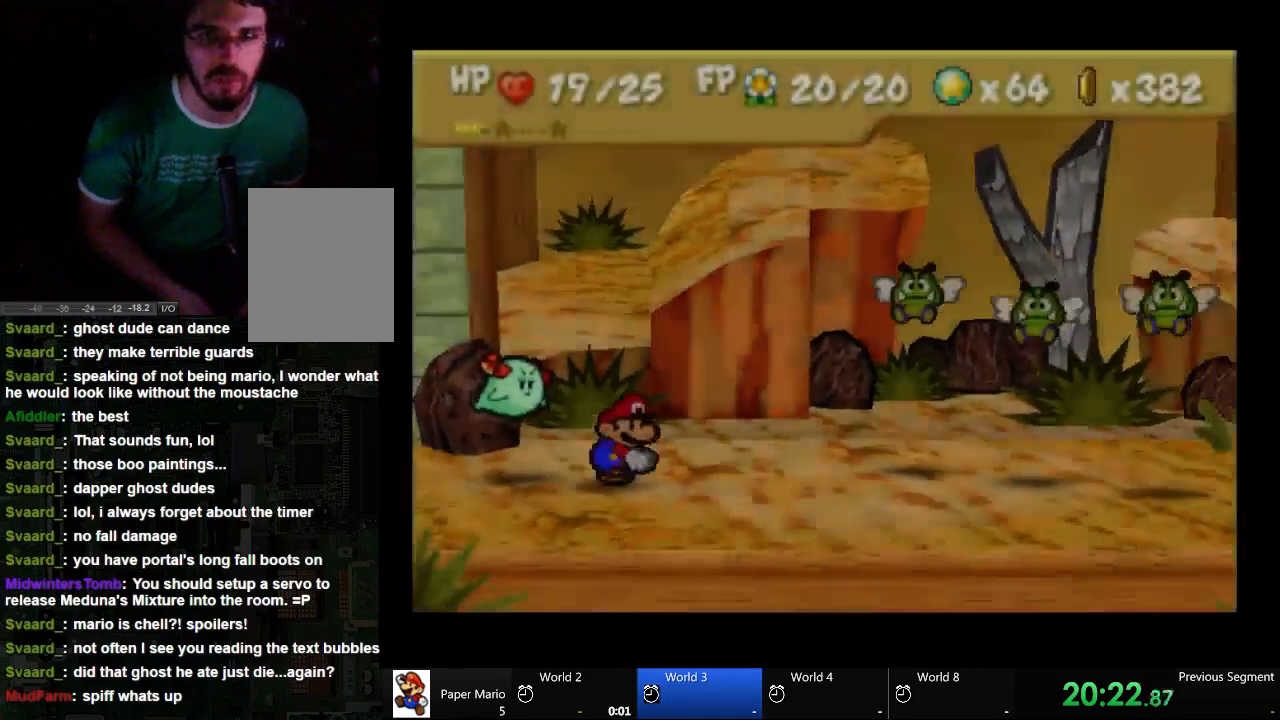
{"buttons": [], "left_stick": "center", "right_stick": "center", "events": []}
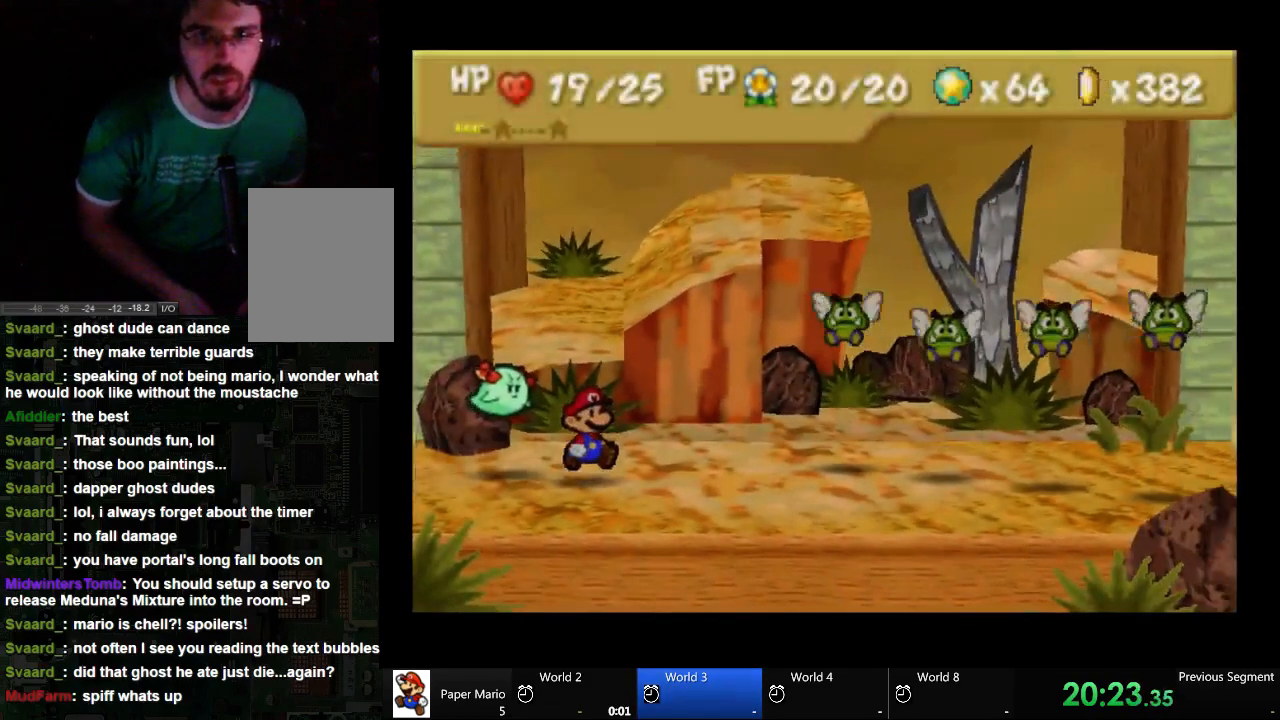
{"buttons": [], "left_stick": "center", "right_stick": "center", "events": []}
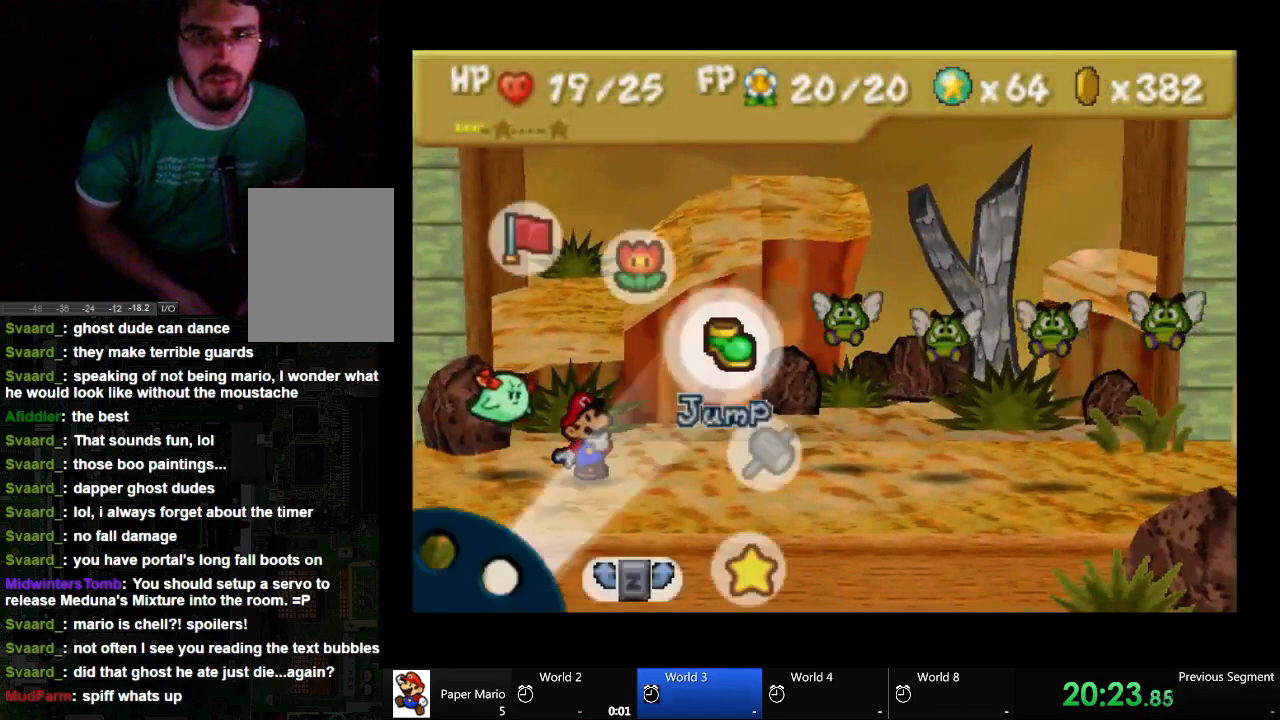
{"buttons": [], "left_stick": "center", "right_stick": "center", "events": []}
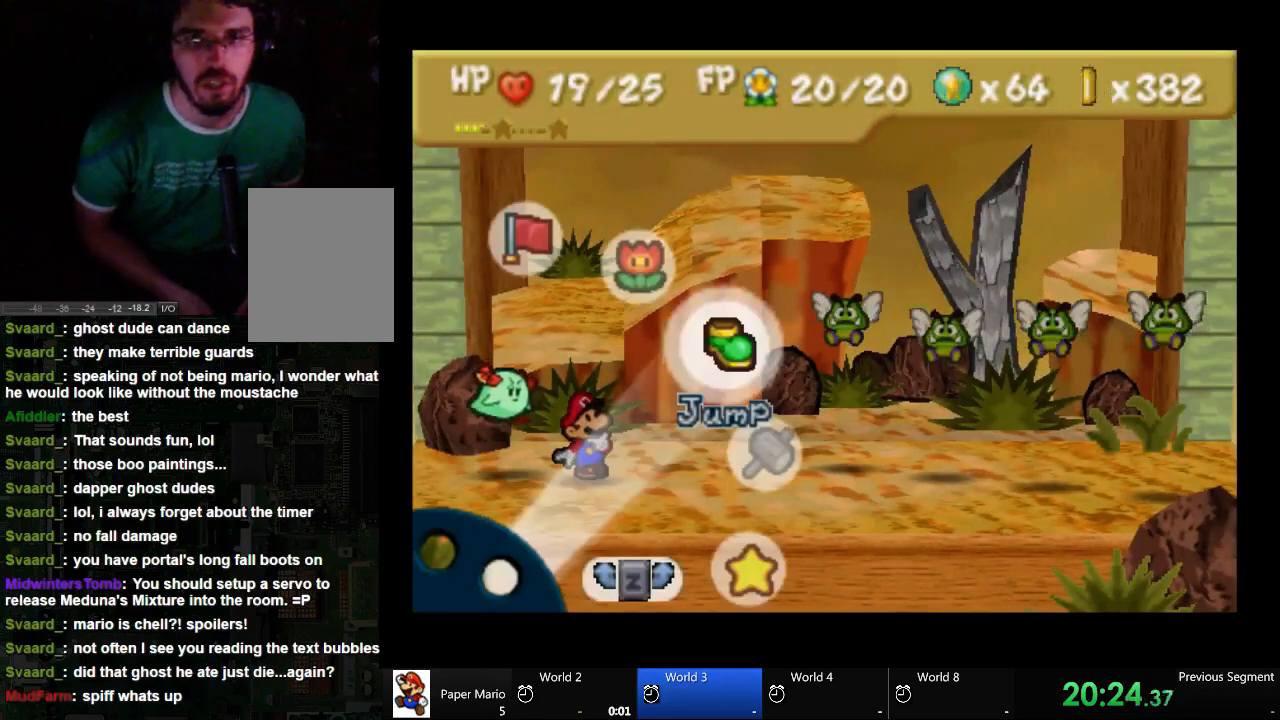
{"buttons": [], "left_stick": "center", "right_stick": "center", "events": []}
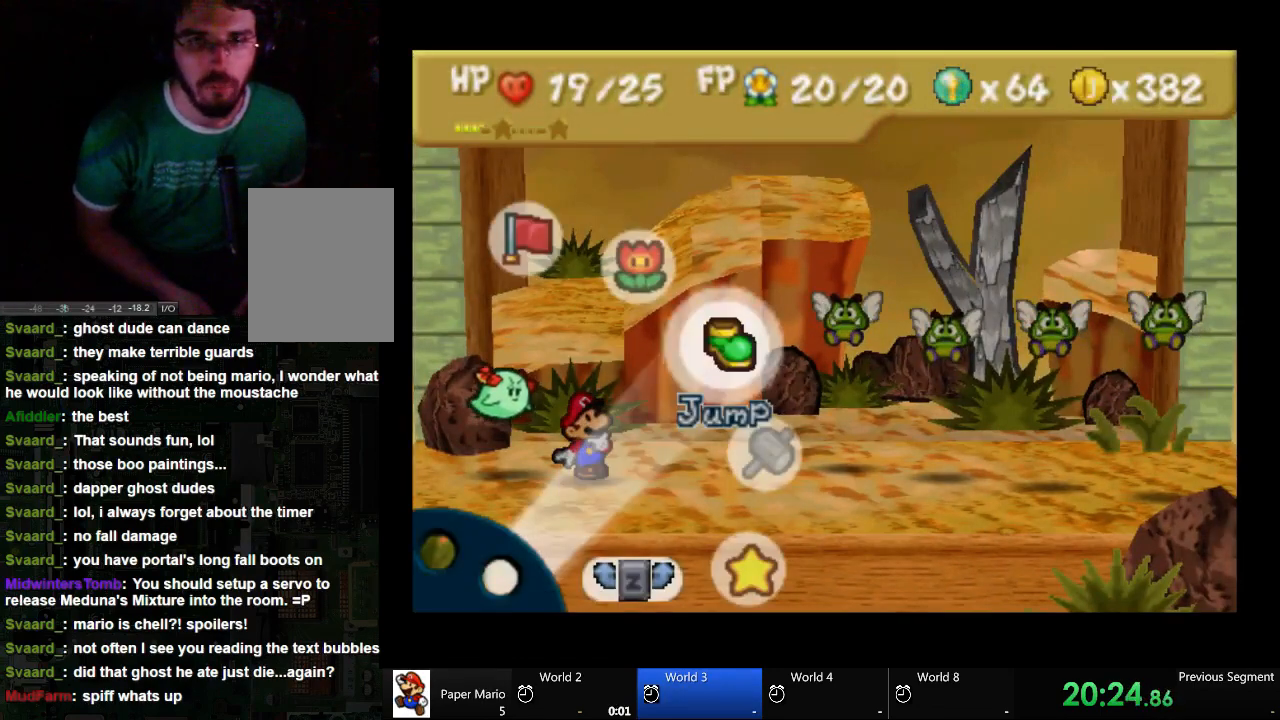
{"buttons": [], "left_stick": "center", "right_stick": "center", "events": []}